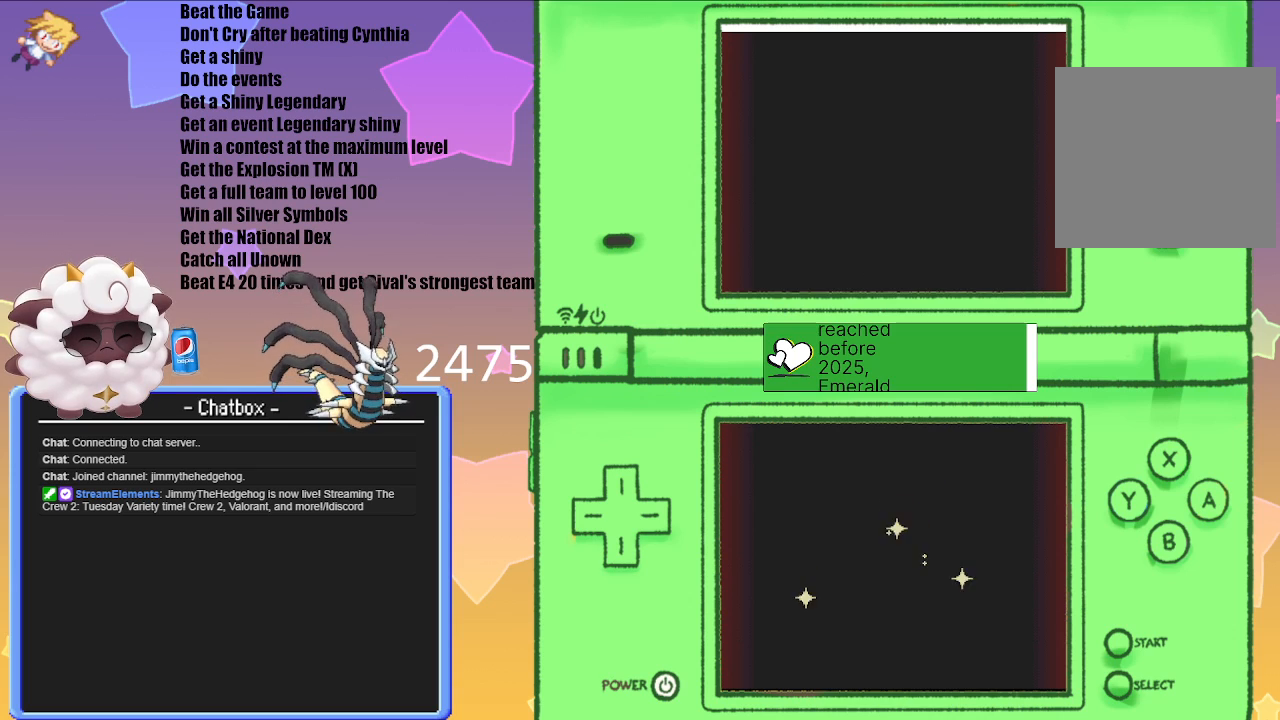
Gameplay with a controller (Nintendo layout); each line is a JSON object with the inputs held at the frame after it. "events" lists button and stick changes between this image and that frame as [ms after this image, input, new state], when the widget could be followed in between. Not read: L3 R3.
{"buttons": [], "left_stick": "center", "right_stick": "center", "events": [[133, "A", "down"], [233, "A", "up"]]}
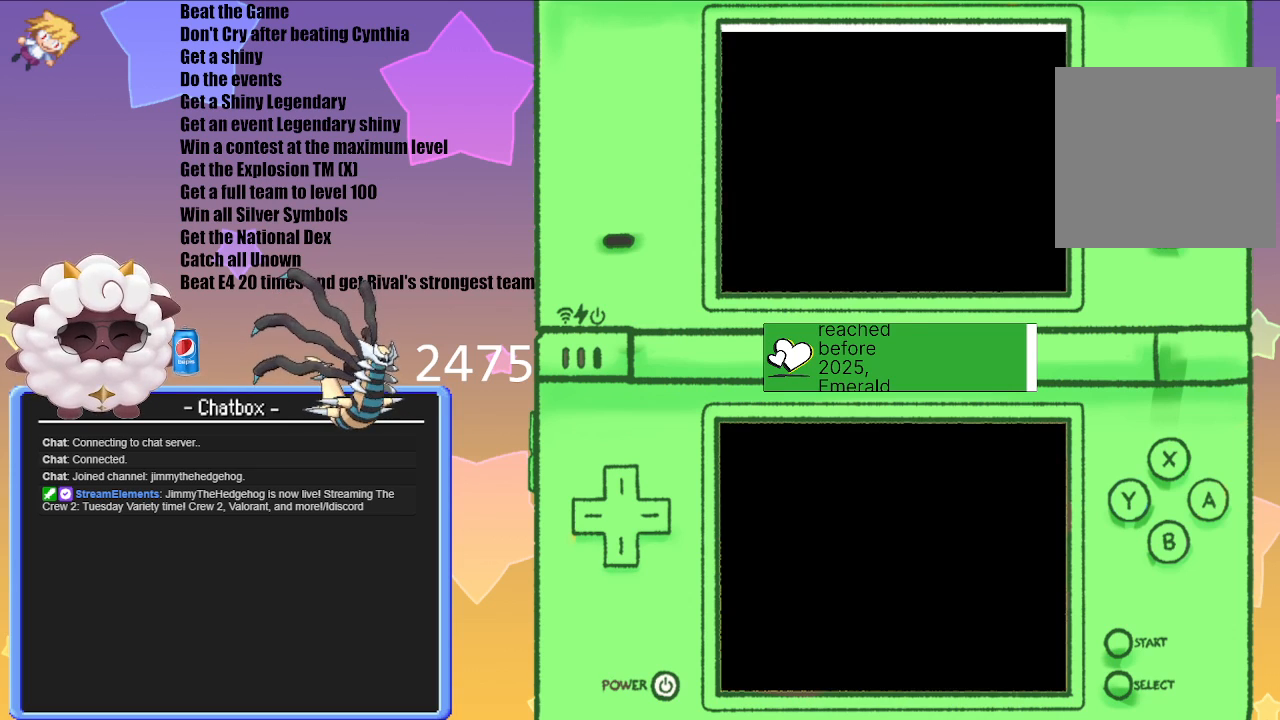
{"buttons": [], "left_stick": "center", "right_stick": "center", "events": []}
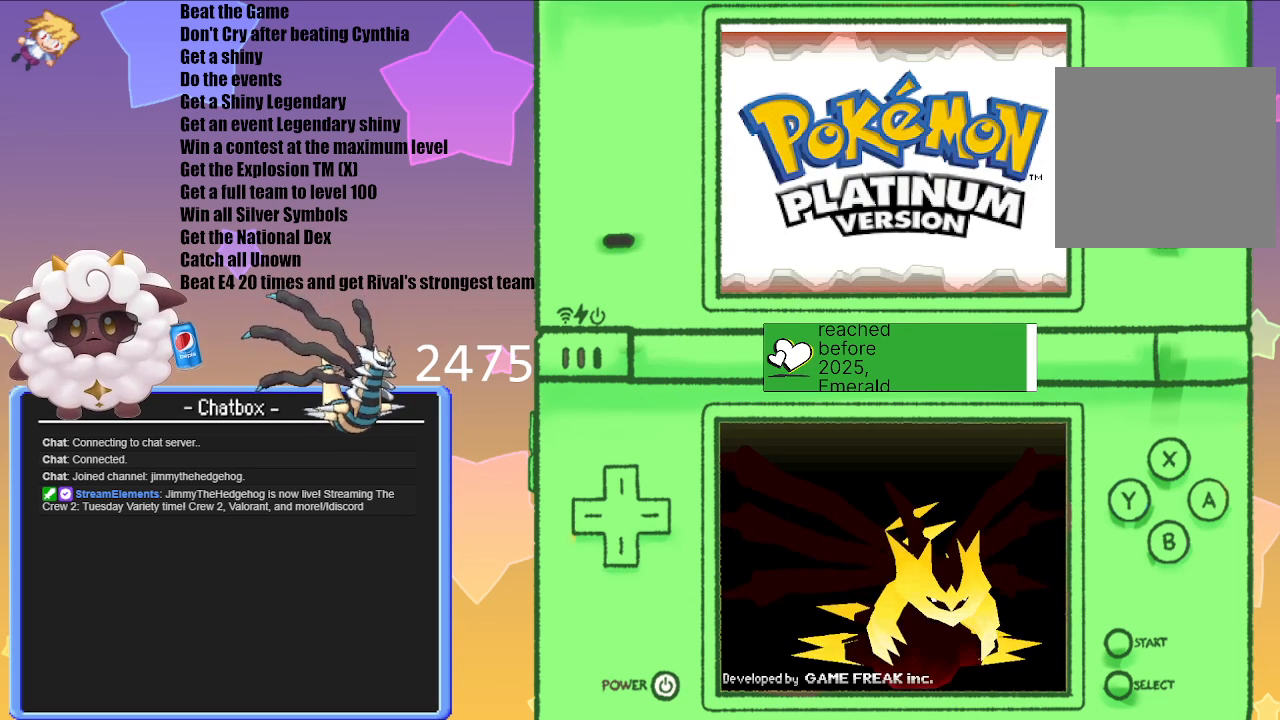
{"buttons": [], "left_stick": "center", "right_stick": "center", "events": [[150, "A", "down"], [267, "A", "up"]]}
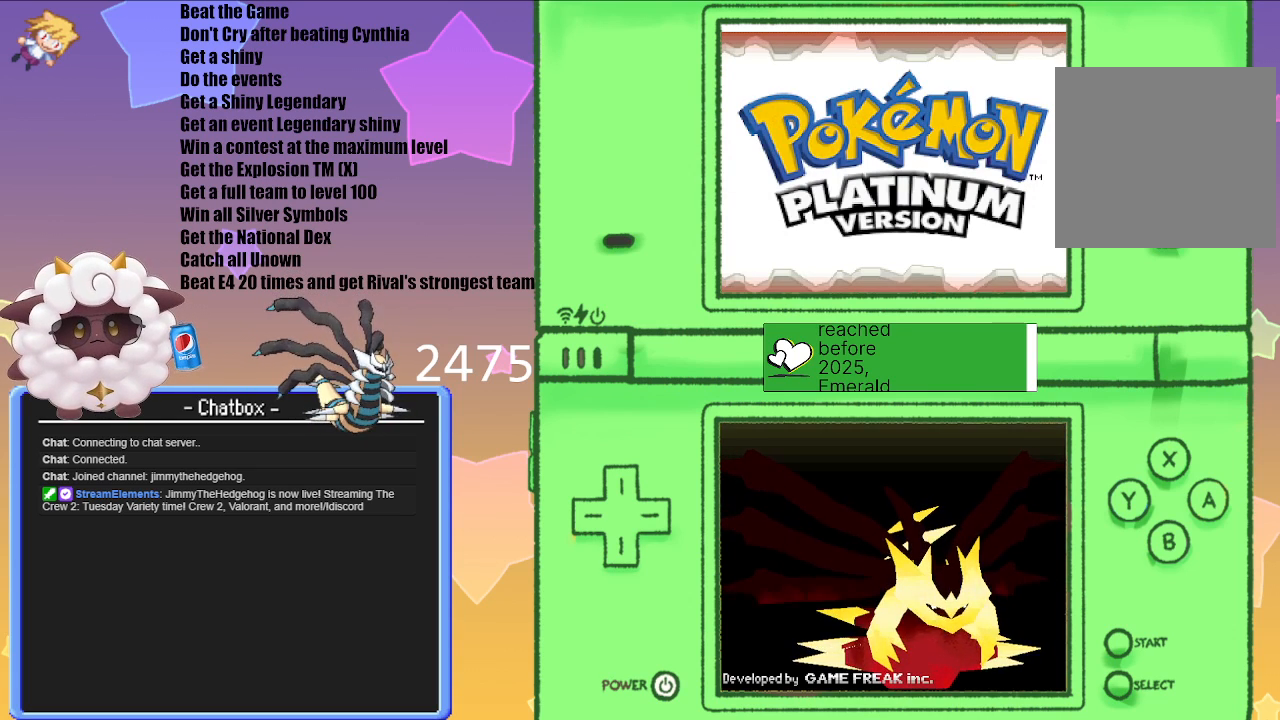
{"buttons": [], "left_stick": "center", "right_stick": "center", "events": [[150, "A", "down"], [317, "A", "up"]]}
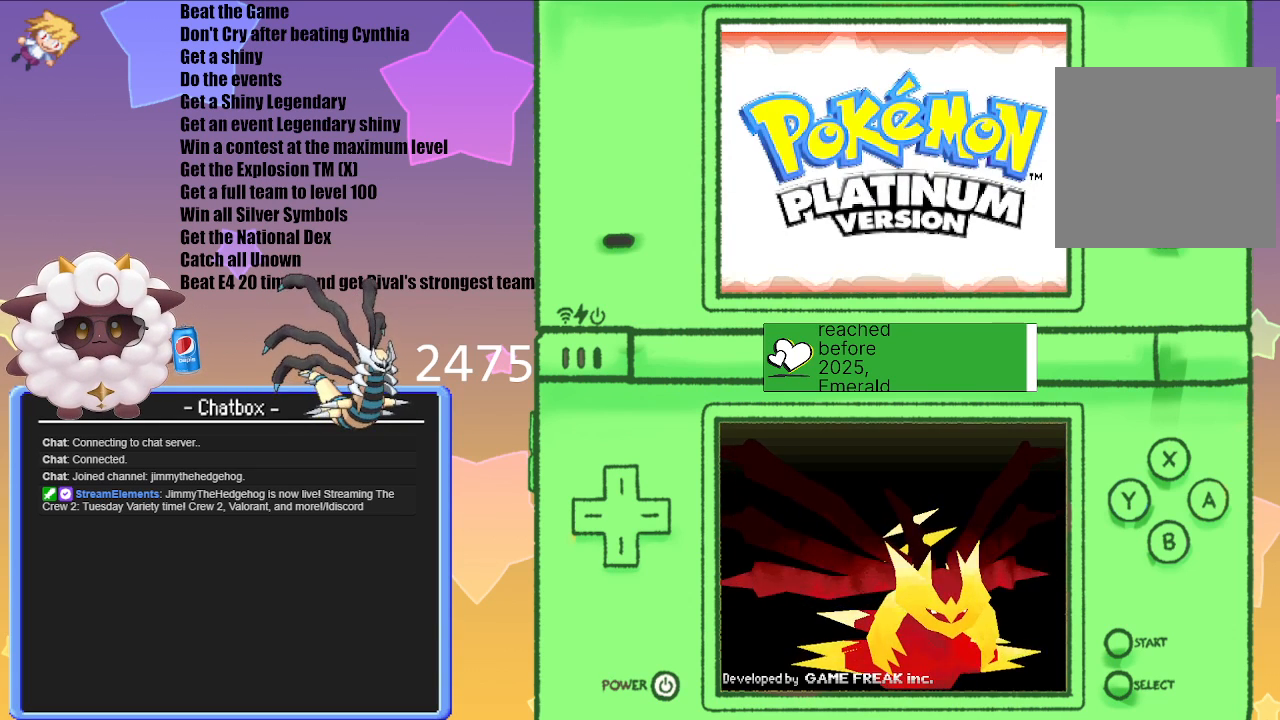
{"buttons": [], "left_stick": "center", "right_stick": "center", "events": [[100, "A", "down"], [200, "A", "up"]]}
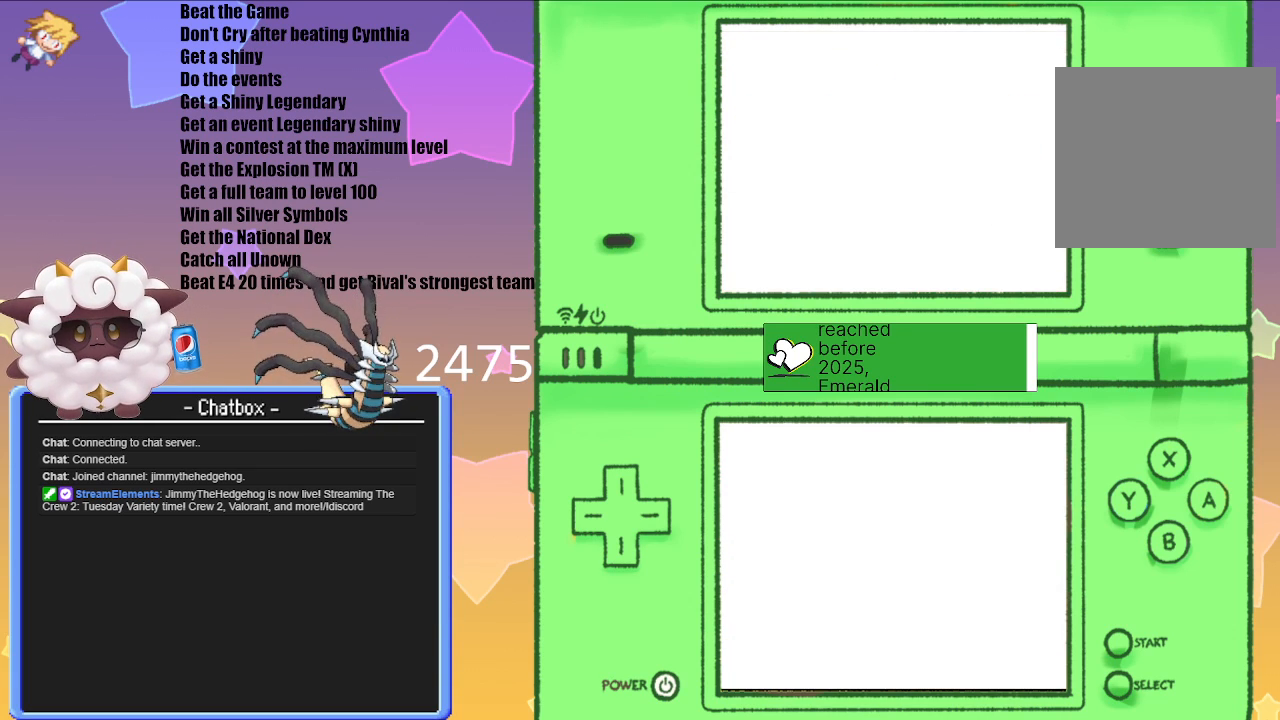
{"buttons": [], "left_stick": "center", "right_stick": "center", "events": []}
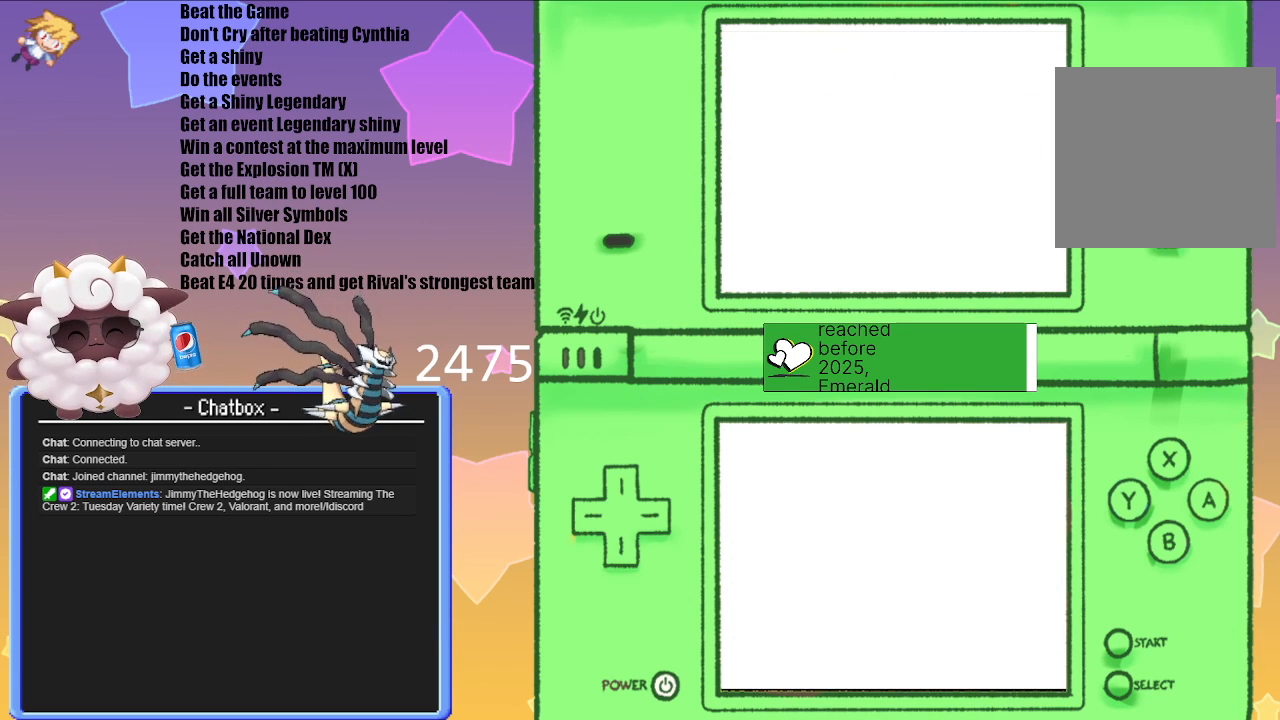
{"buttons": [], "left_stick": "center", "right_stick": "center", "events": []}
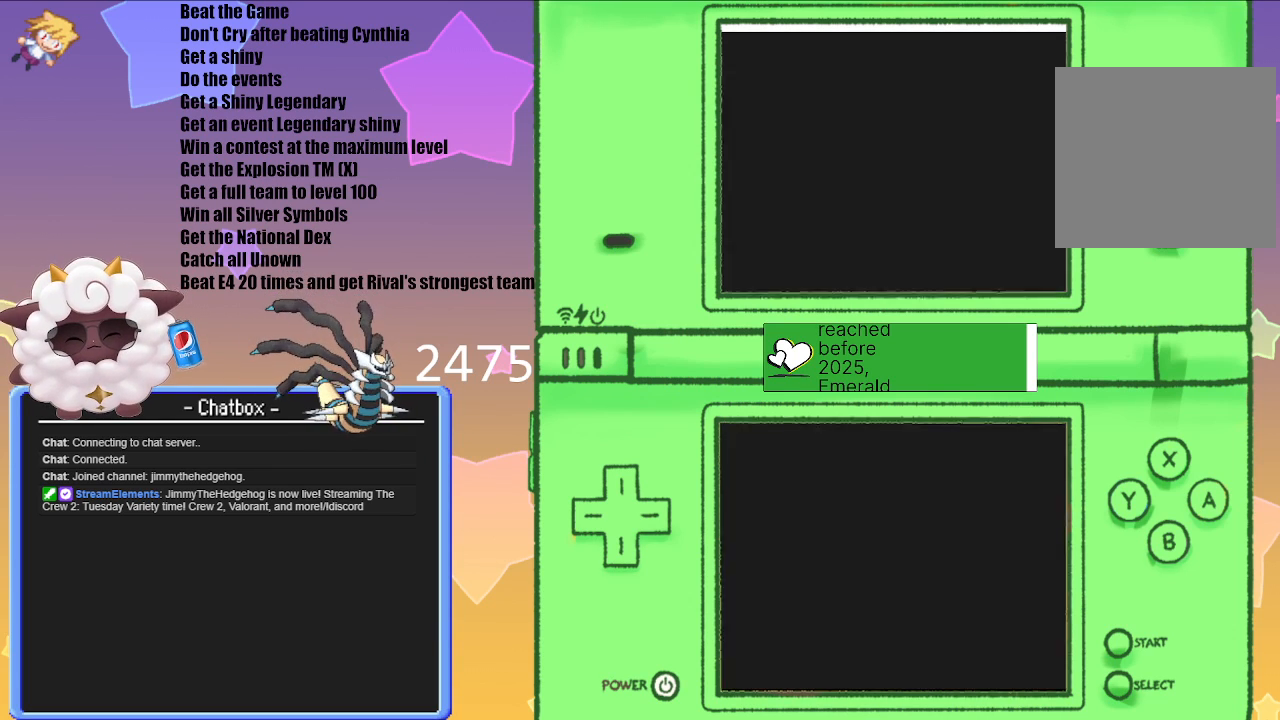
{"buttons": [], "left_stick": "center", "right_stick": "center", "events": []}
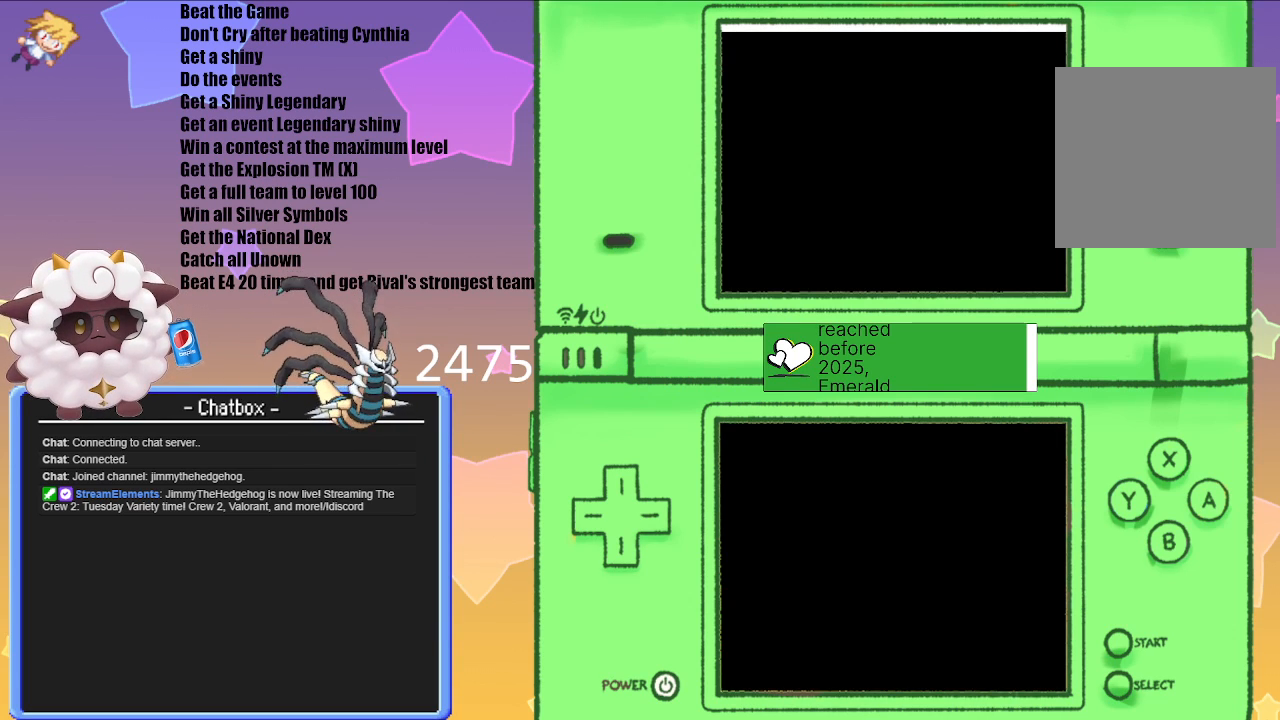
{"buttons": [], "left_stick": "center", "right_stick": "center", "events": []}
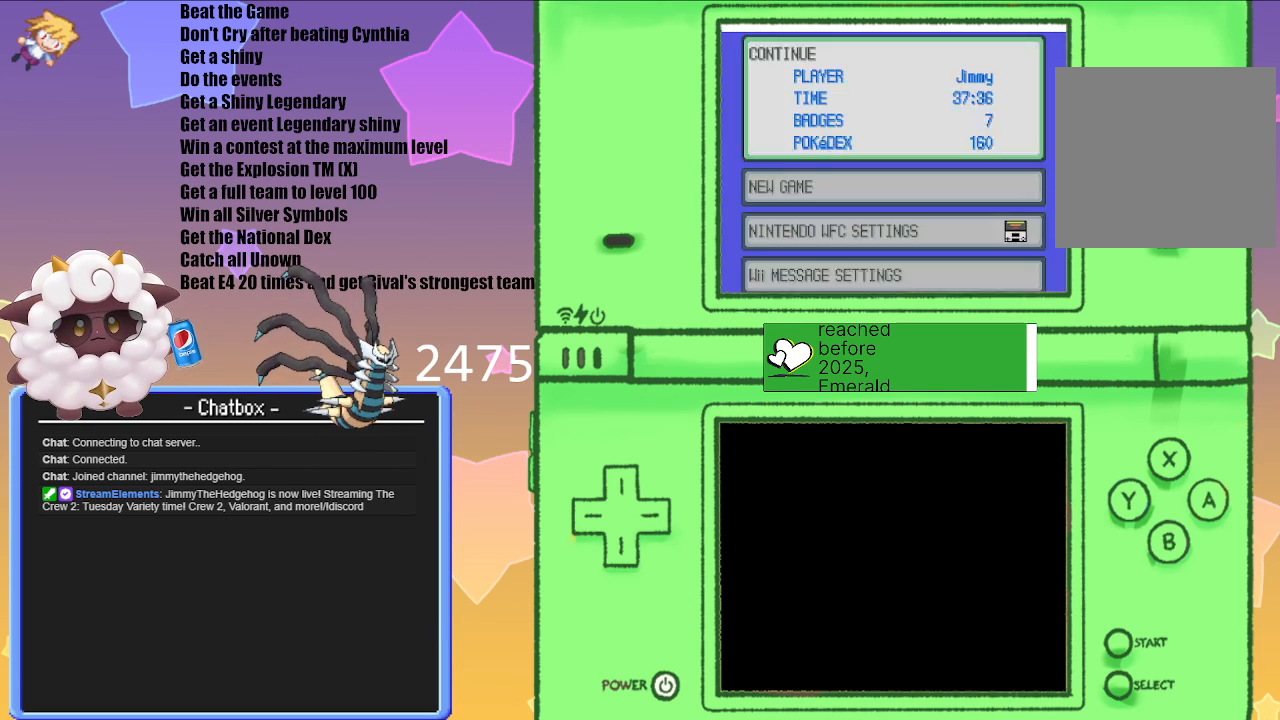
{"buttons": [], "left_stick": "center", "right_stick": "center", "events": []}
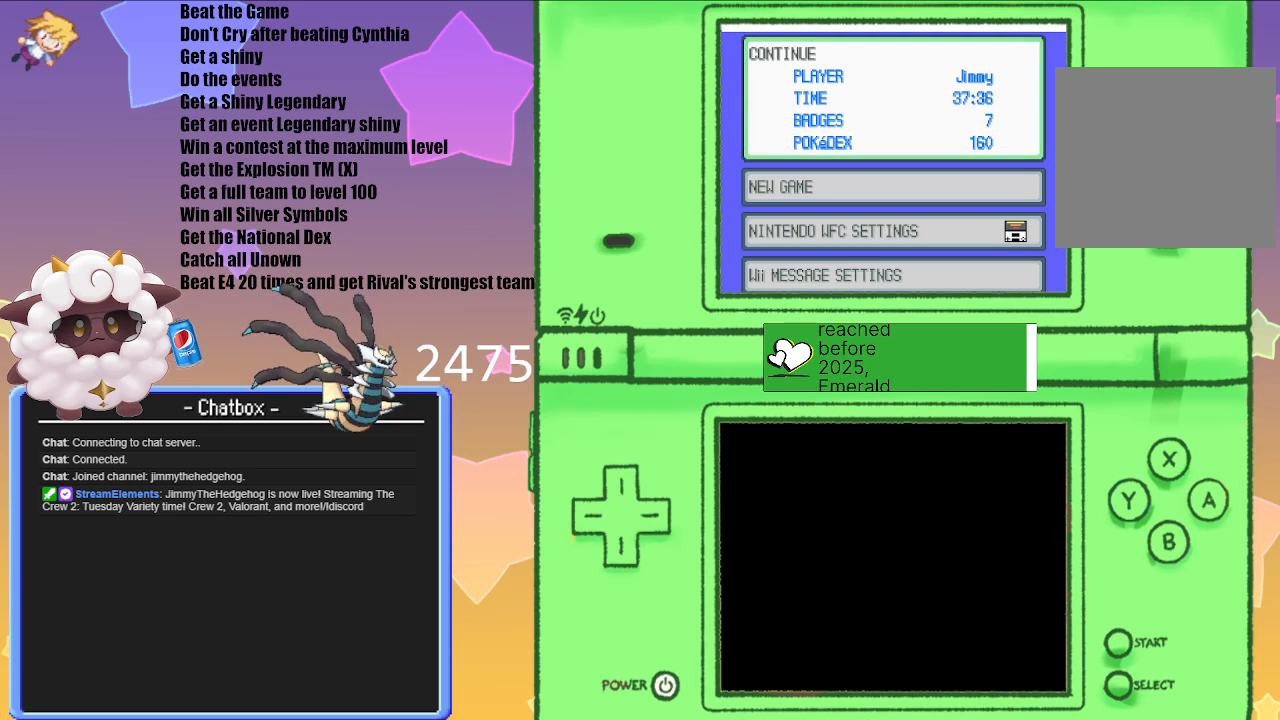
{"buttons": [], "left_stick": "center", "right_stick": "center", "events": []}
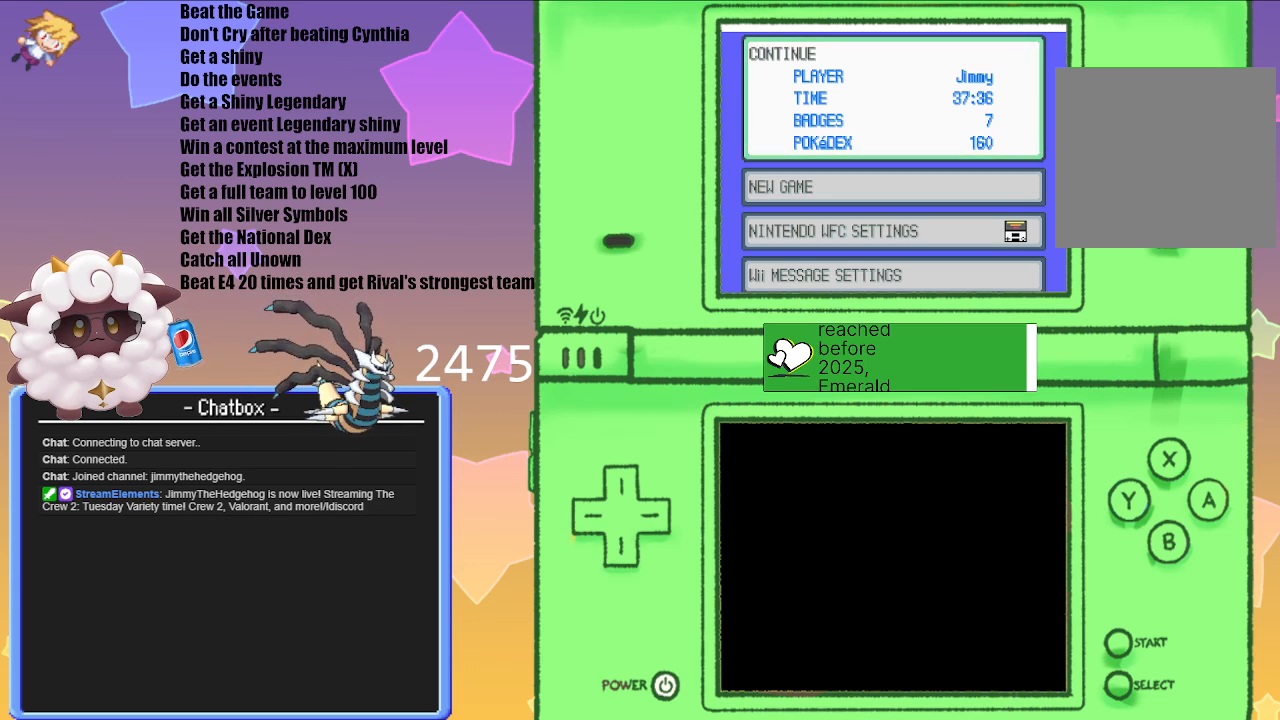
{"buttons": [], "left_stick": "center", "right_stick": "center", "events": []}
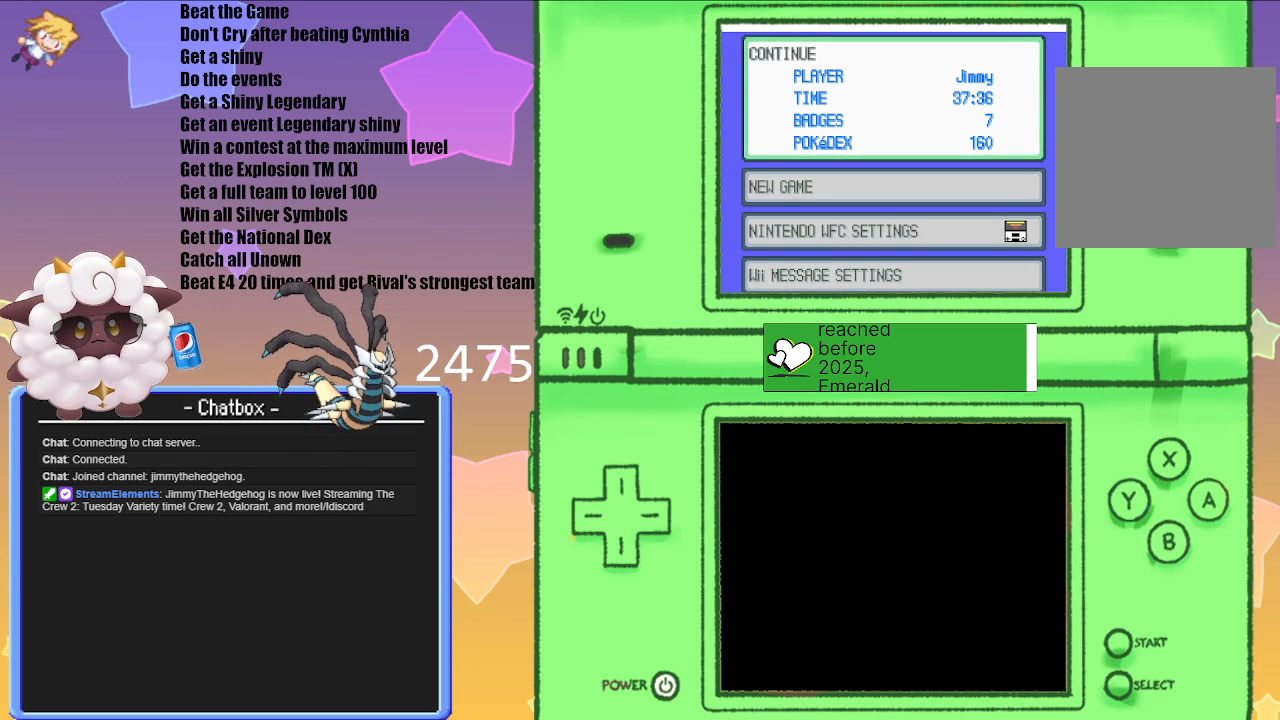
{"buttons": [], "left_stick": "center", "right_stick": "center", "events": []}
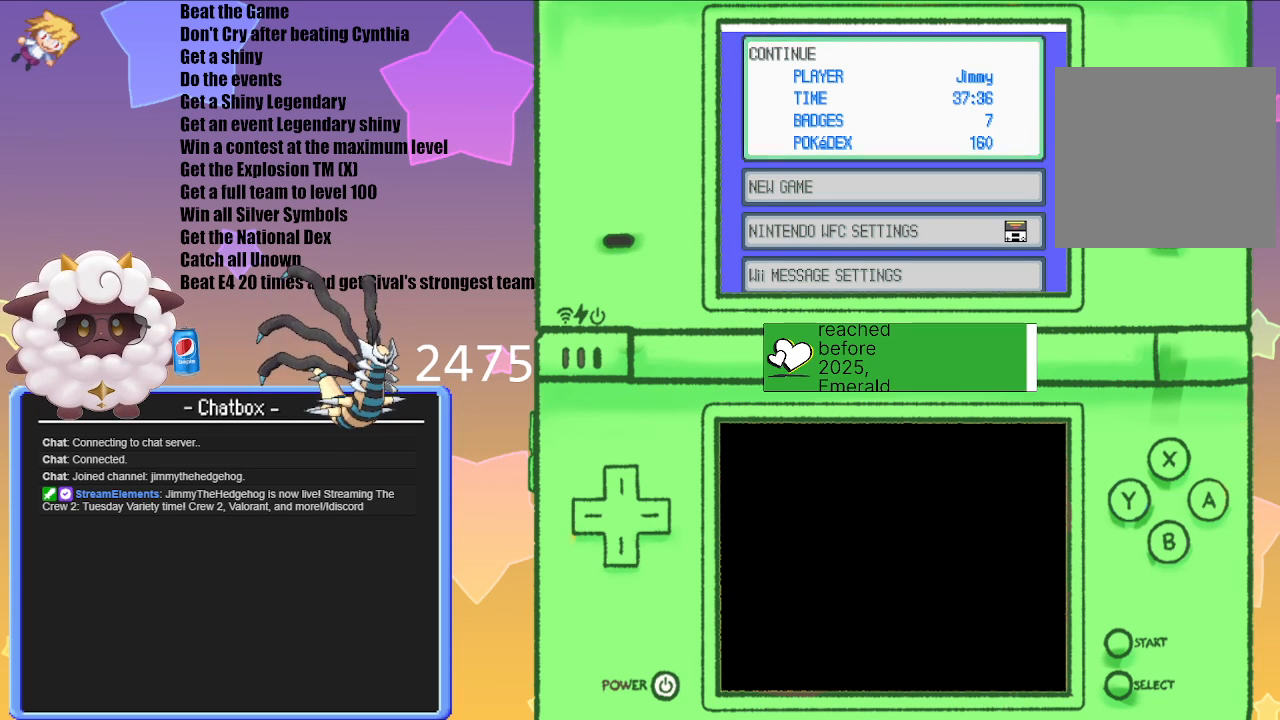
{"buttons": [], "left_stick": "center", "right_stick": "center", "events": [[250, "A", "down"], [400, "A", "up"]]}
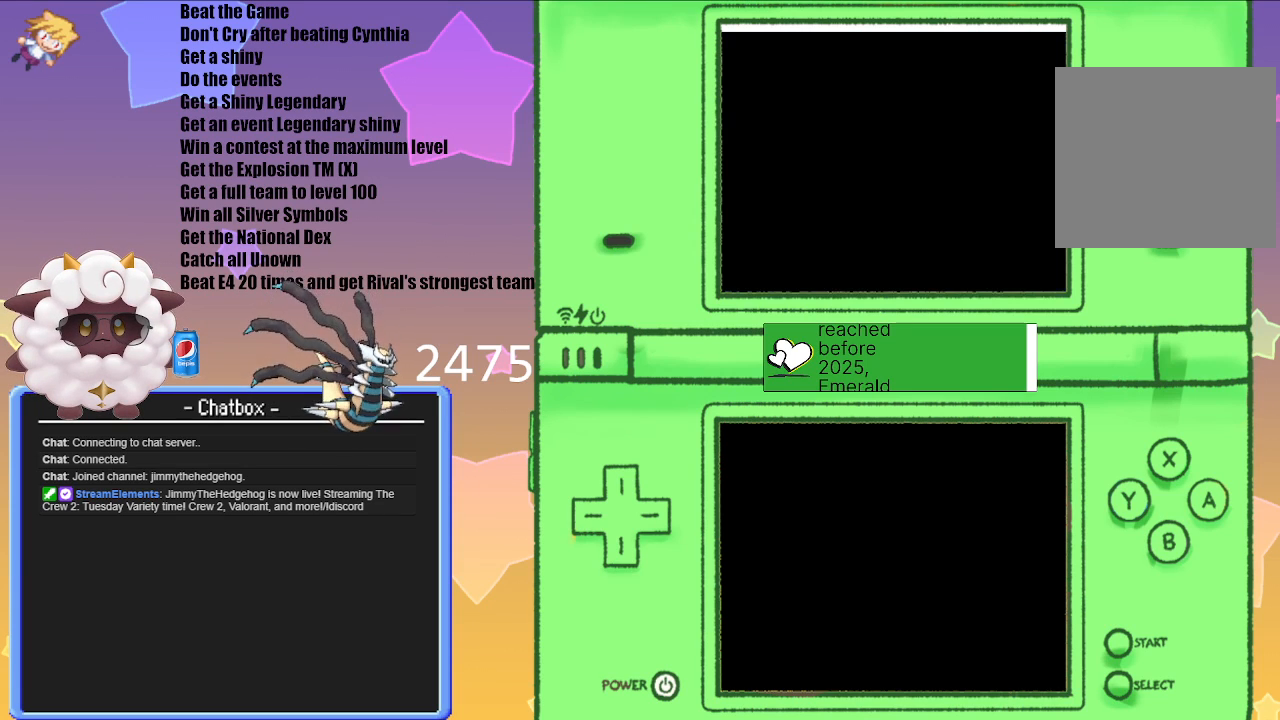
{"buttons": [], "left_stick": "center", "right_stick": "center", "events": []}
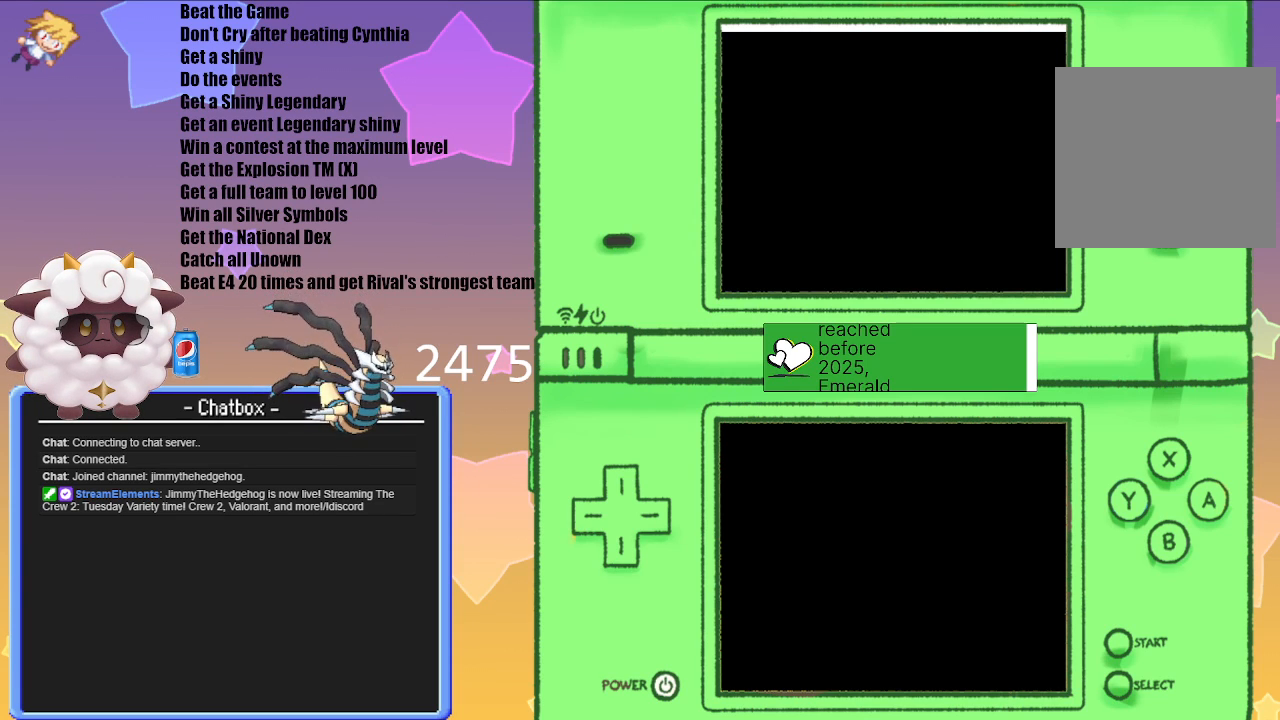
{"buttons": [], "left_stick": "center", "right_stick": "center", "events": []}
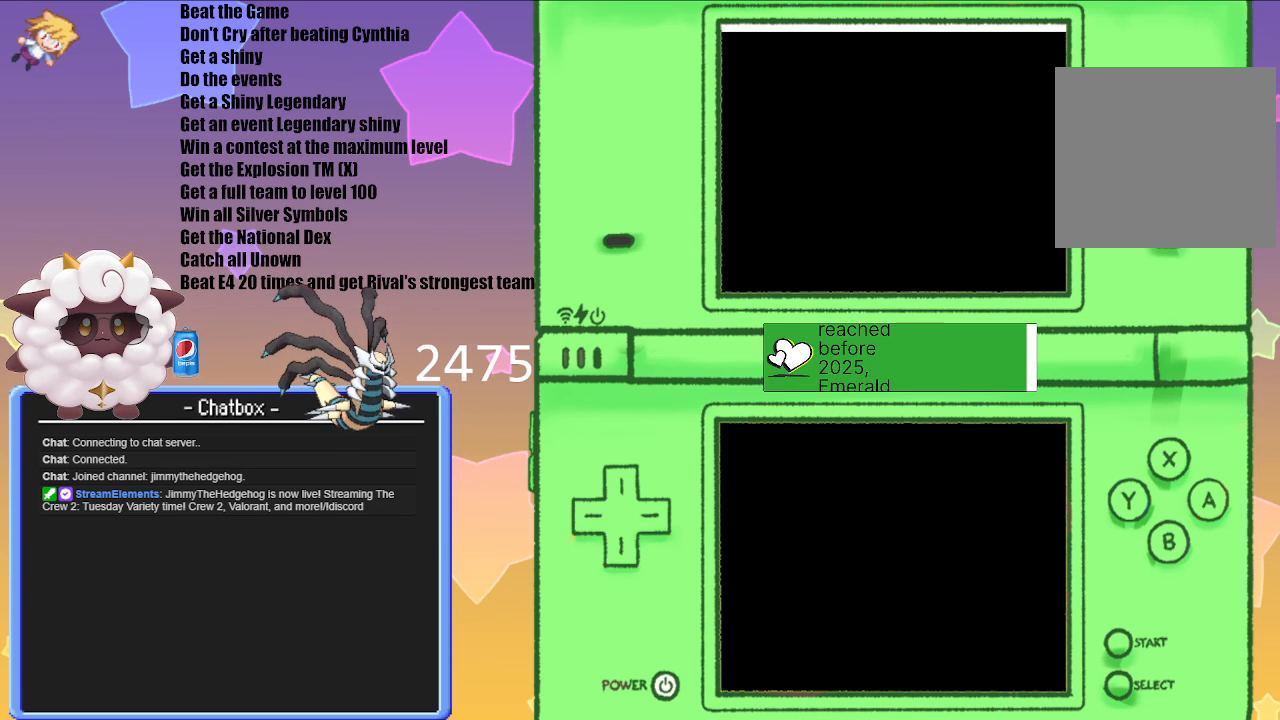
{"buttons": [], "left_stick": "center", "right_stick": "center", "events": []}
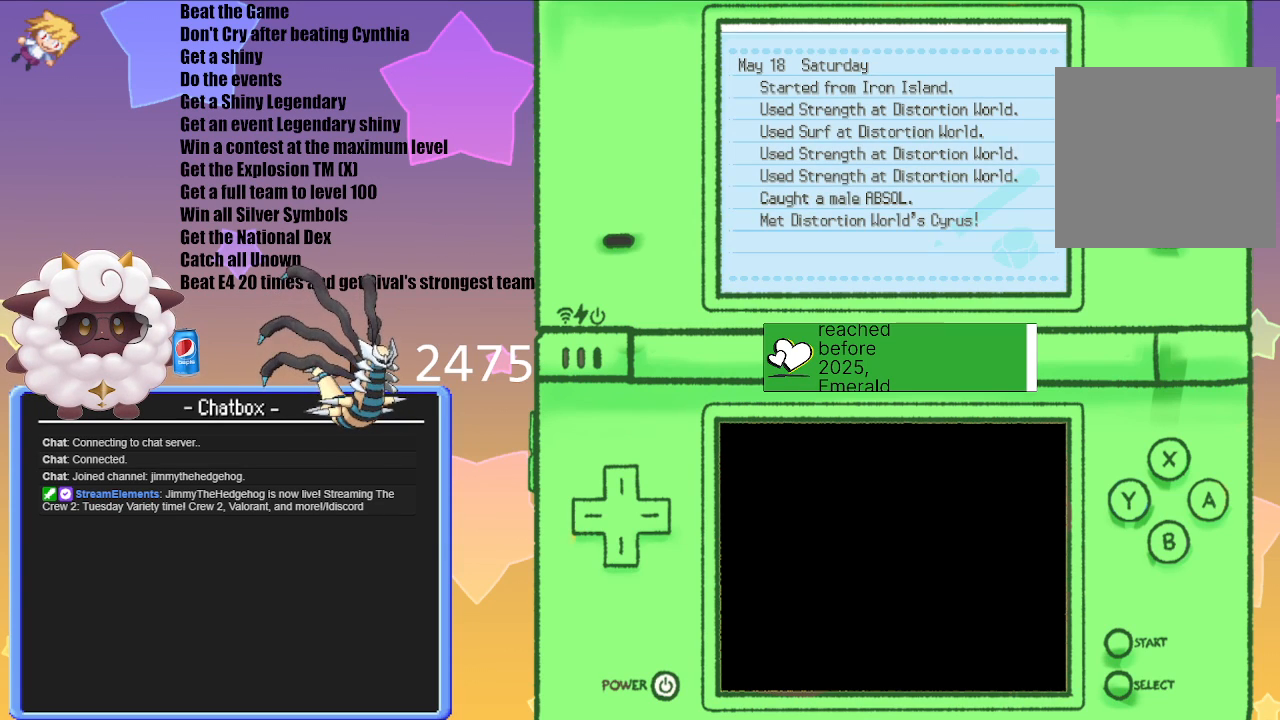
{"buttons": [], "left_stick": "center", "right_stick": "center", "events": []}
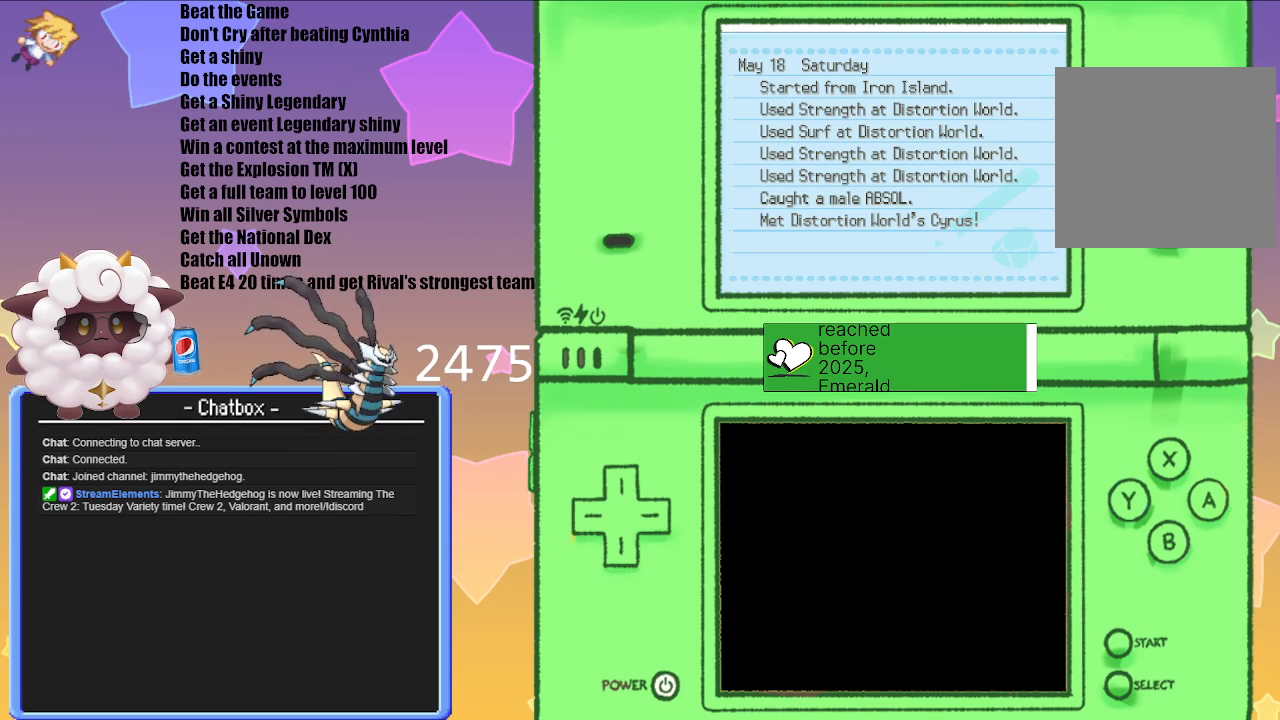
{"buttons": [], "left_stick": "center", "right_stick": "center", "events": [[233, "B", "down"], [317, "B", "up"]]}
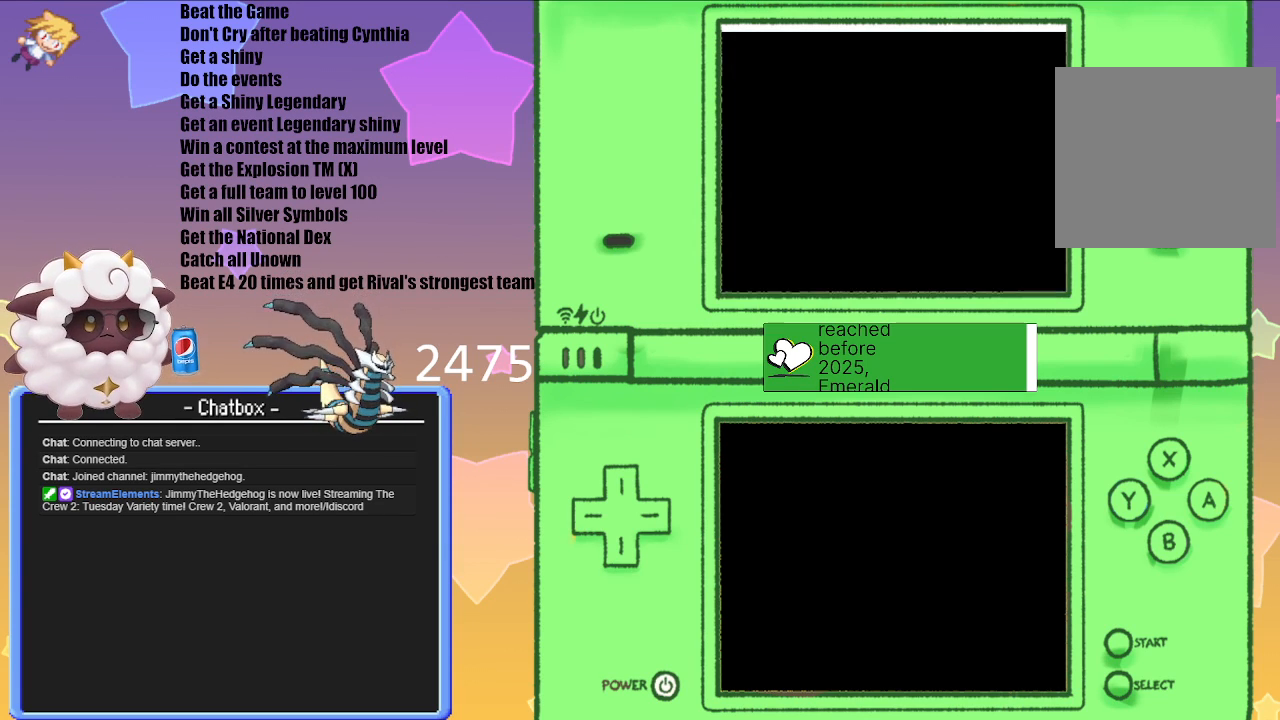
{"buttons": [], "left_stick": "center", "right_stick": "center", "events": []}
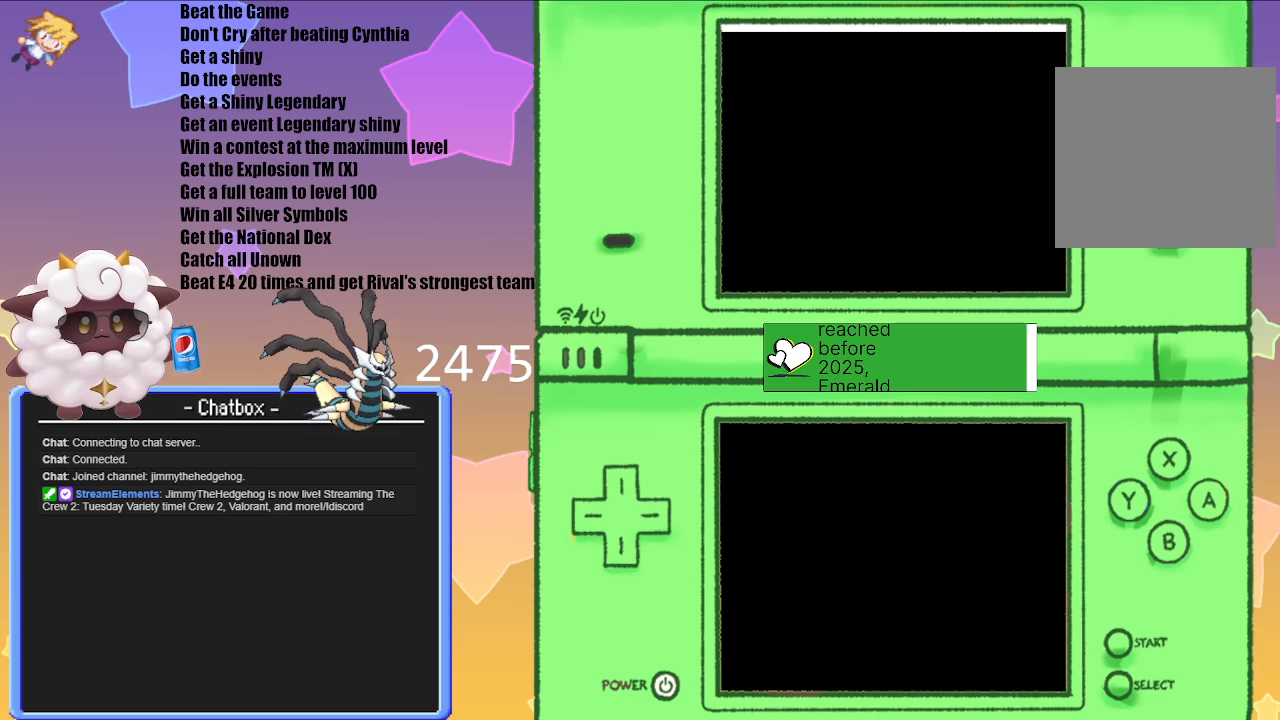
{"buttons": [], "left_stick": "center", "right_stick": "center", "events": []}
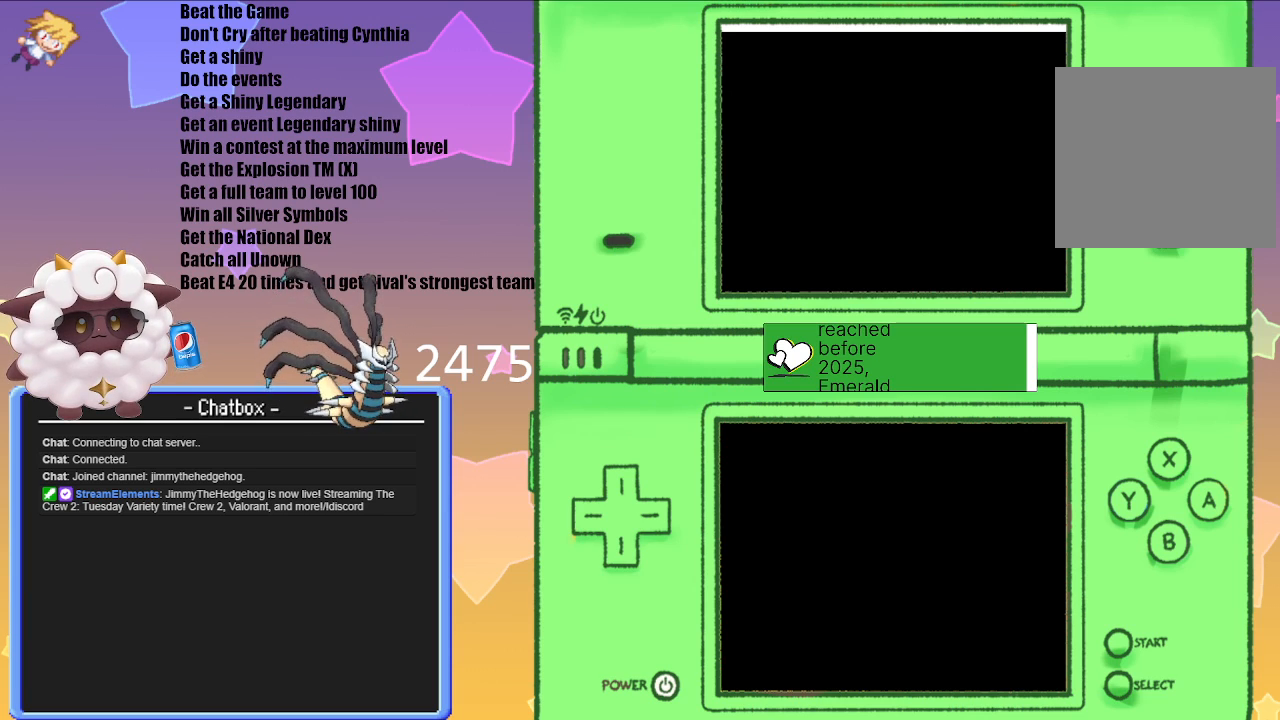
{"buttons": [], "left_stick": "center", "right_stick": "center", "events": []}
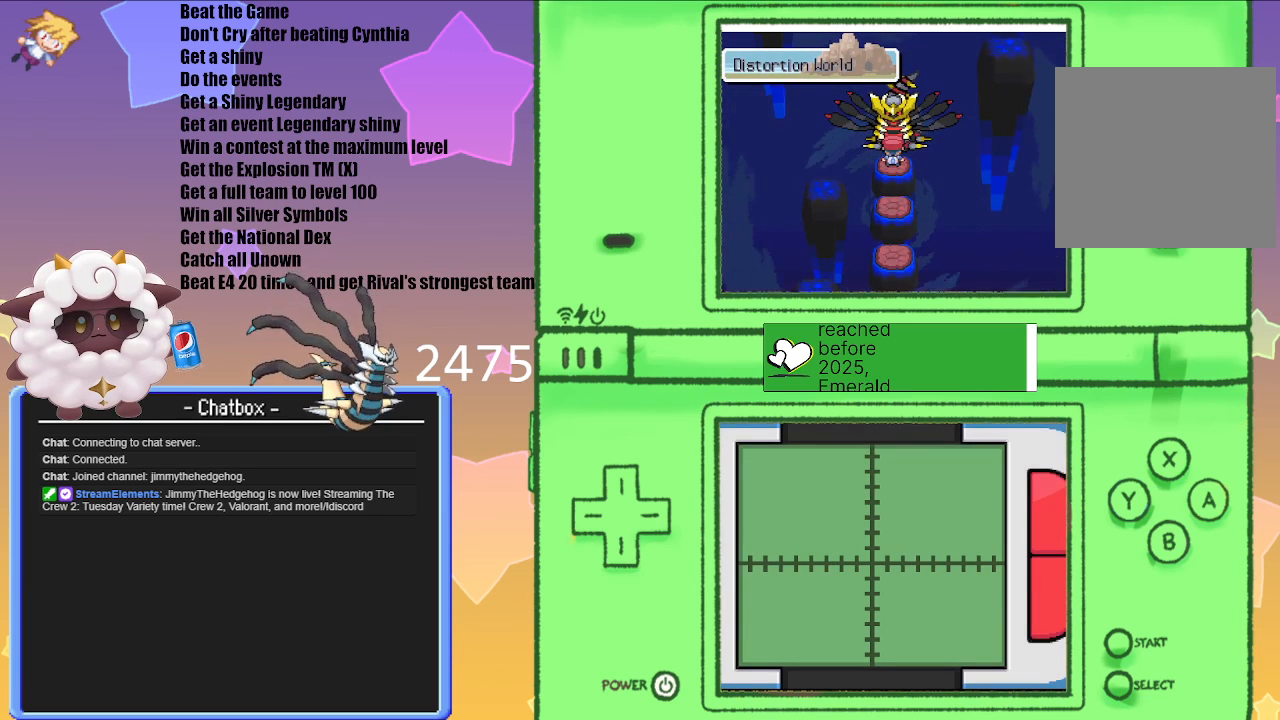
{"buttons": [], "left_stick": "center", "right_stick": "center", "events": [[183, "A", "down"], [283, "A", "up"]]}
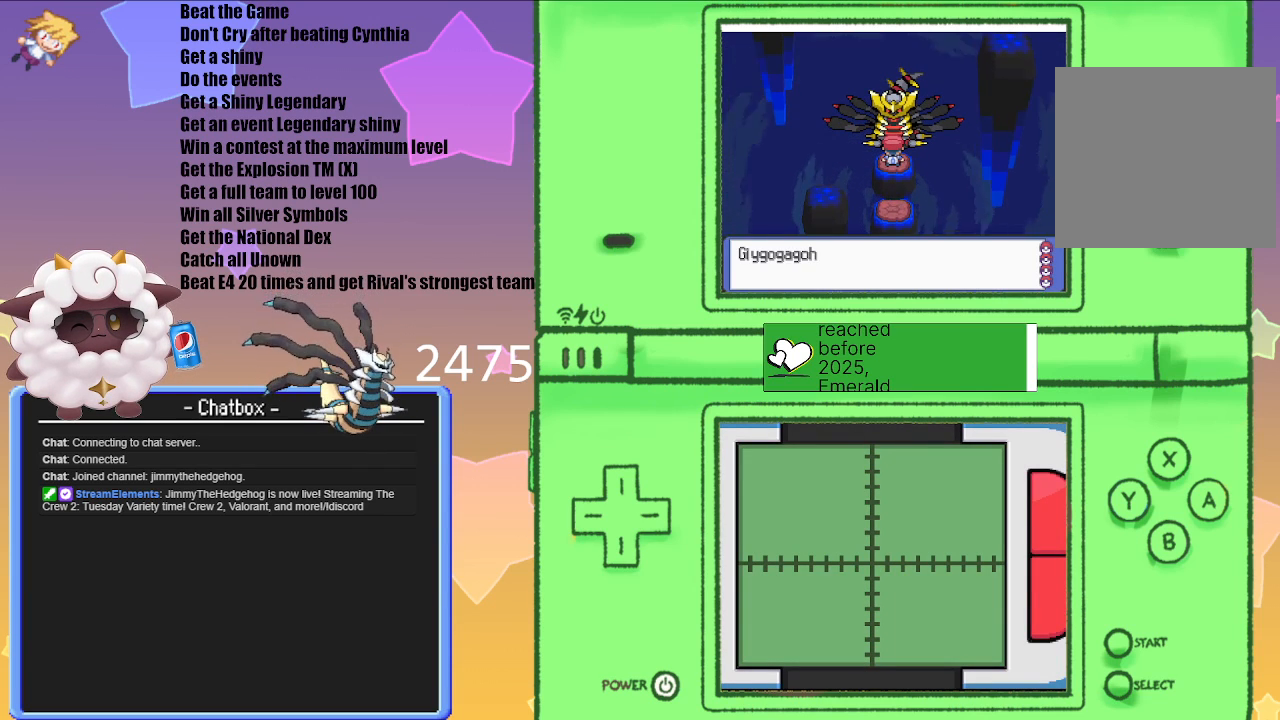
{"buttons": [], "left_stick": "center", "right_stick": "center", "events": []}
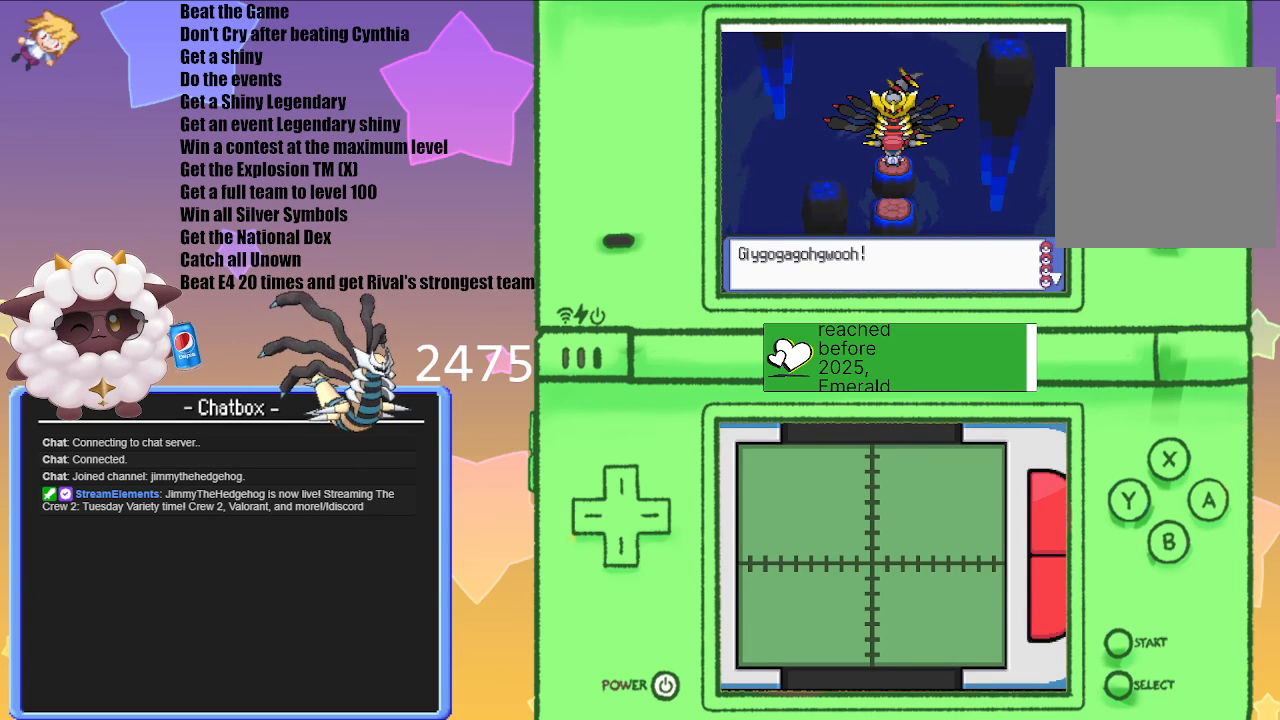
{"buttons": [], "left_stick": "center", "right_stick": "center", "events": [[67, "A", "down"], [200, "A", "up"]]}